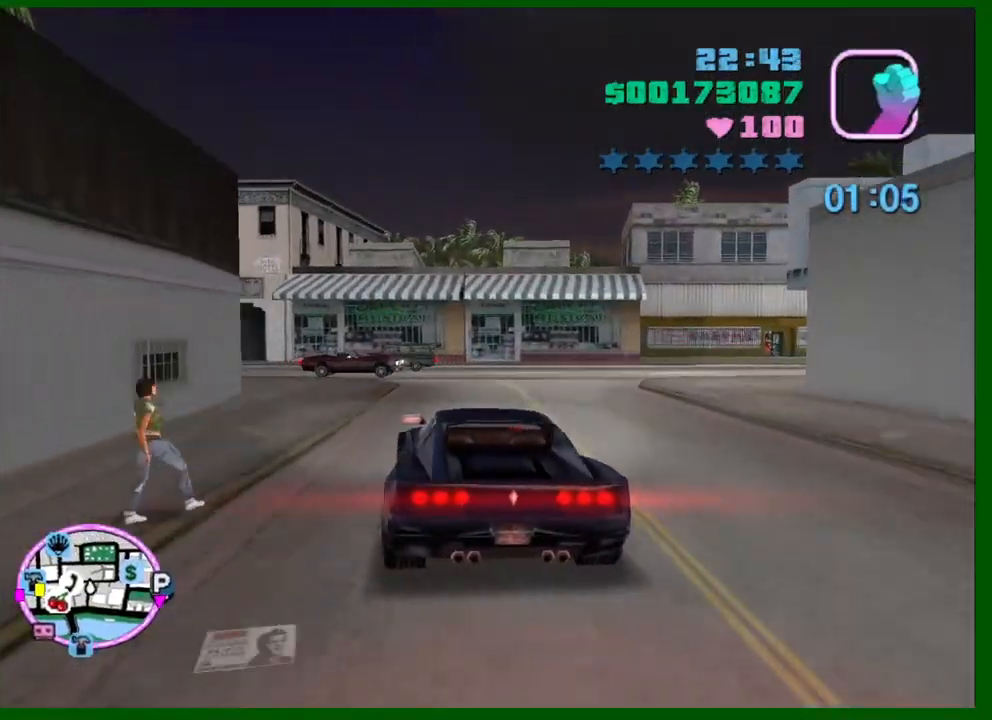
Gameplay with keyboard and mouse; each line is a JSON object with the keys and mouse buttons held at the frame after it. "events" lists presses ("down") and releases ("up") of "1", "2", "3", "4", "5", "a", "c", "caps_lock", "ctrl", "d", "down", "e", "escape", "f", "f1", "f2", "f3", "g", "h", "left", "q", "right", "s", "shift", "space", "tab", "up", "v", "w", "x", "y", "z", "mouse_left", "mouse_middle", "mouse_right", "mouse_wheel_up" and "mouse_wheel_down" between this image and that frame as [ms after this image, input, new state], when the widget could be followed in between. "mouse_left", "mouse_middle", "mouse_right", "mouse_wheel_up", "mouse_wheel_down" = the "left", "middle", "right", "wheel_up", "wheel_down" buttons of the "mouse" list. No other keys are recorded. Not read: mouse_move.
{"keys": ["a"], "mouse": [], "events": [[33, "a", "down"], [183, "a", "up"], [400, "a", "down"], [400, "s", "down"], [500, "s", "up"]]}
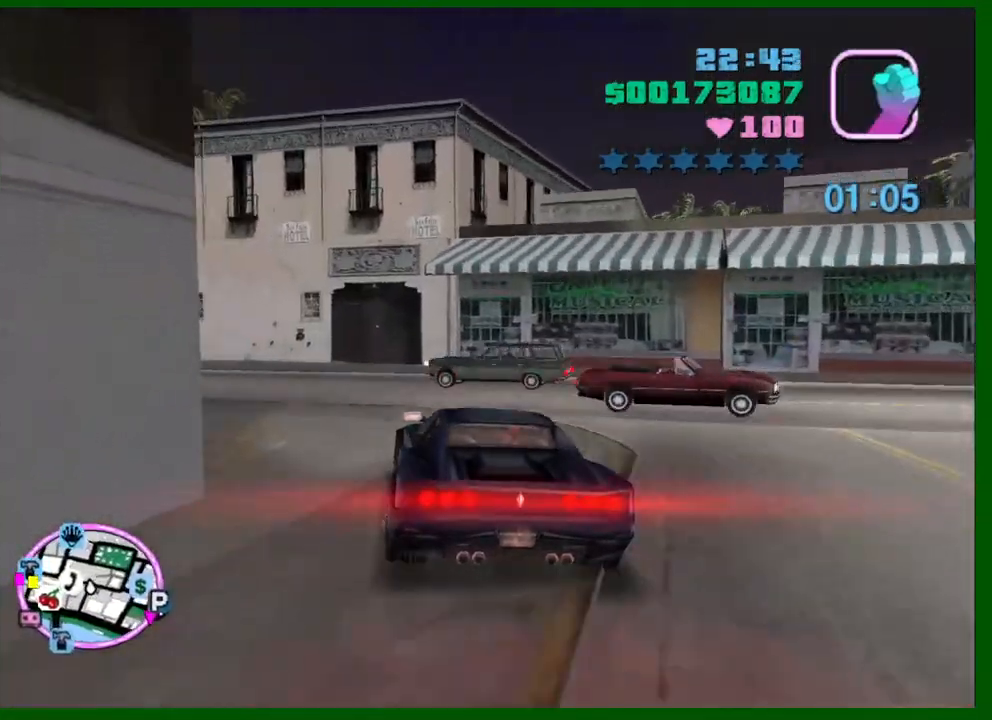
{"keys": [], "mouse": [], "events": [[183, "a", "up"]]}
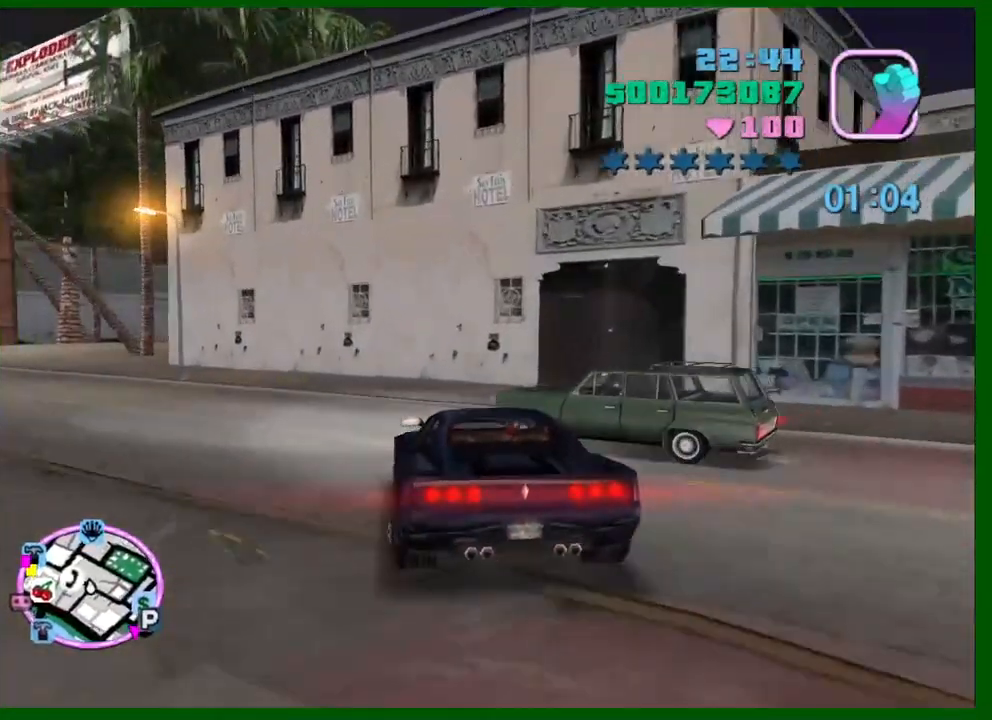
{"keys": [], "mouse": [], "events": []}
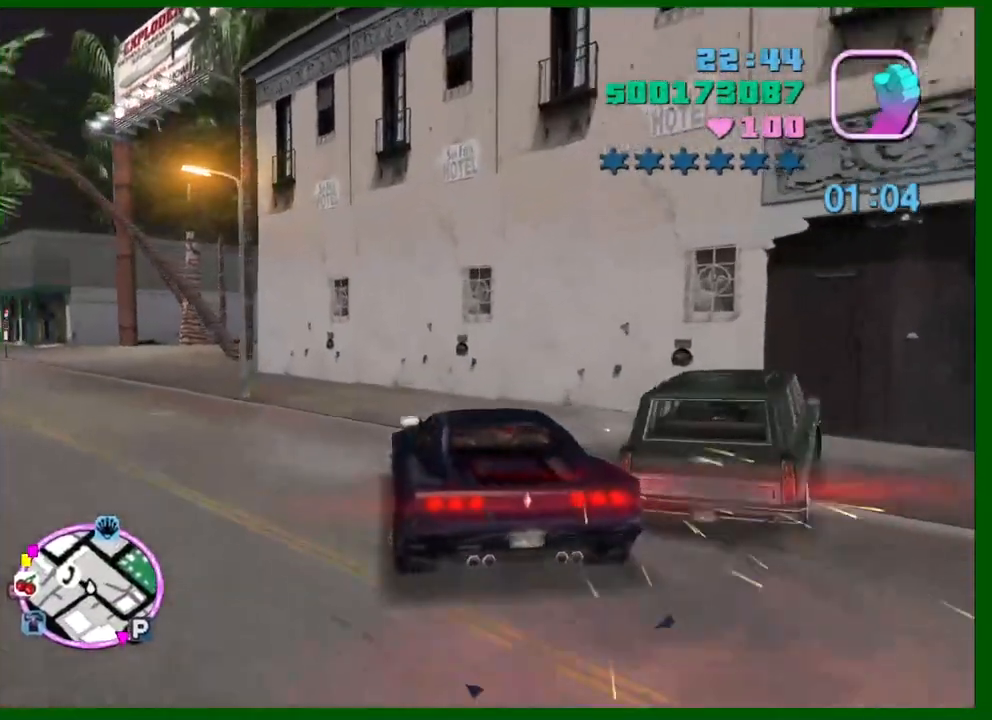
{"keys": [], "mouse": [], "events": []}
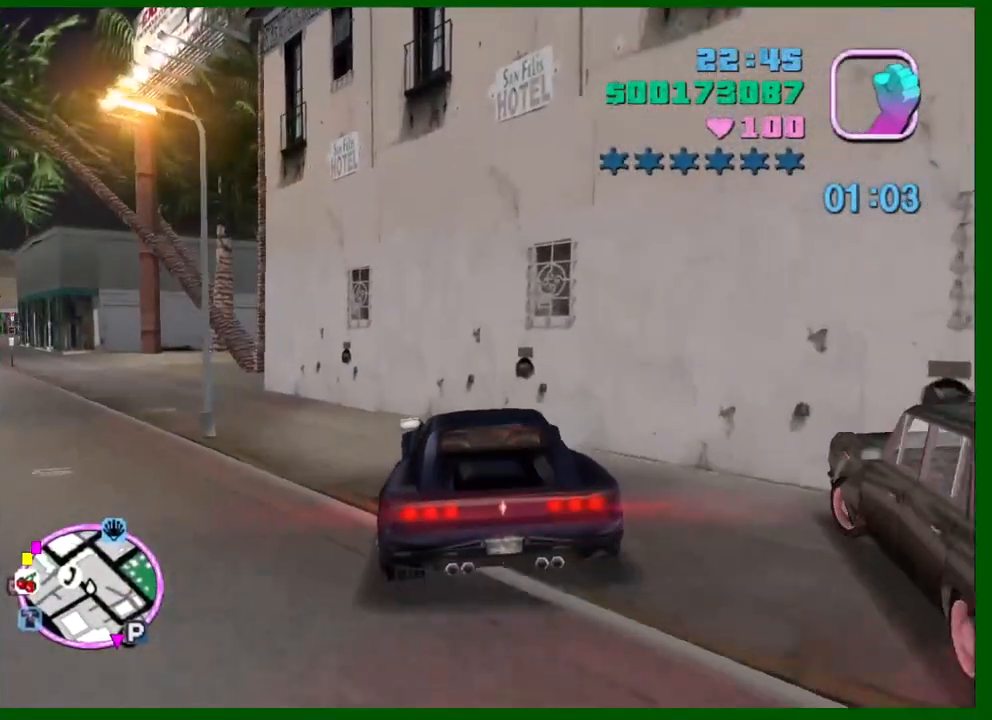
{"keys": ["w"], "mouse": [], "events": [[416, "w", "down"]]}
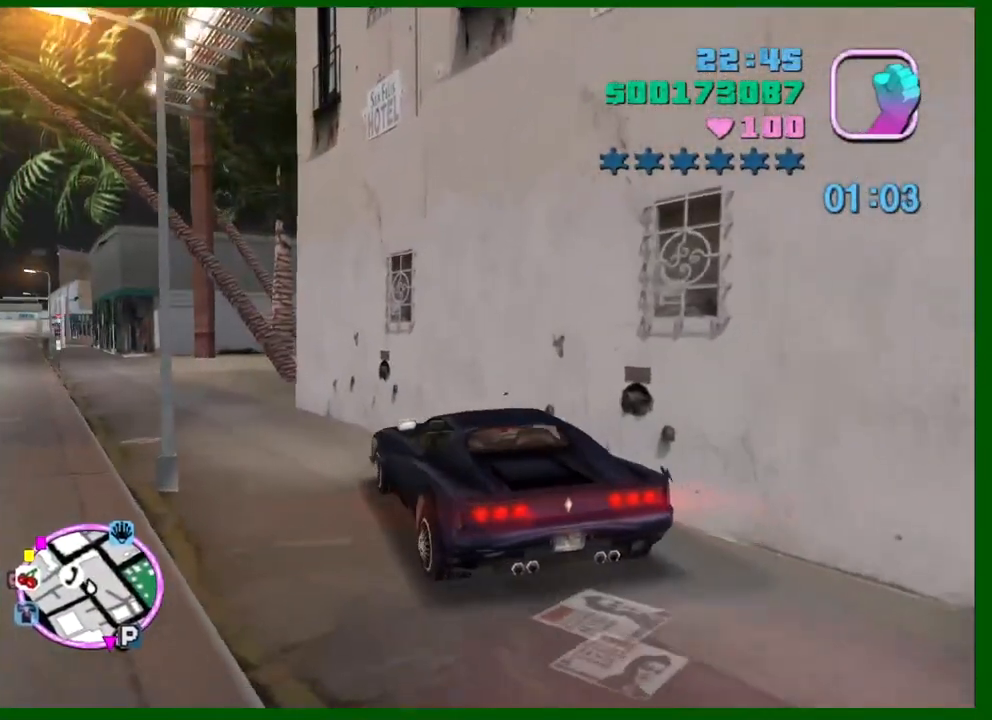
{"keys": [], "mouse": [], "events": [[66, "a", "down"], [400, "a", "up"], [400, "w", "up"]]}
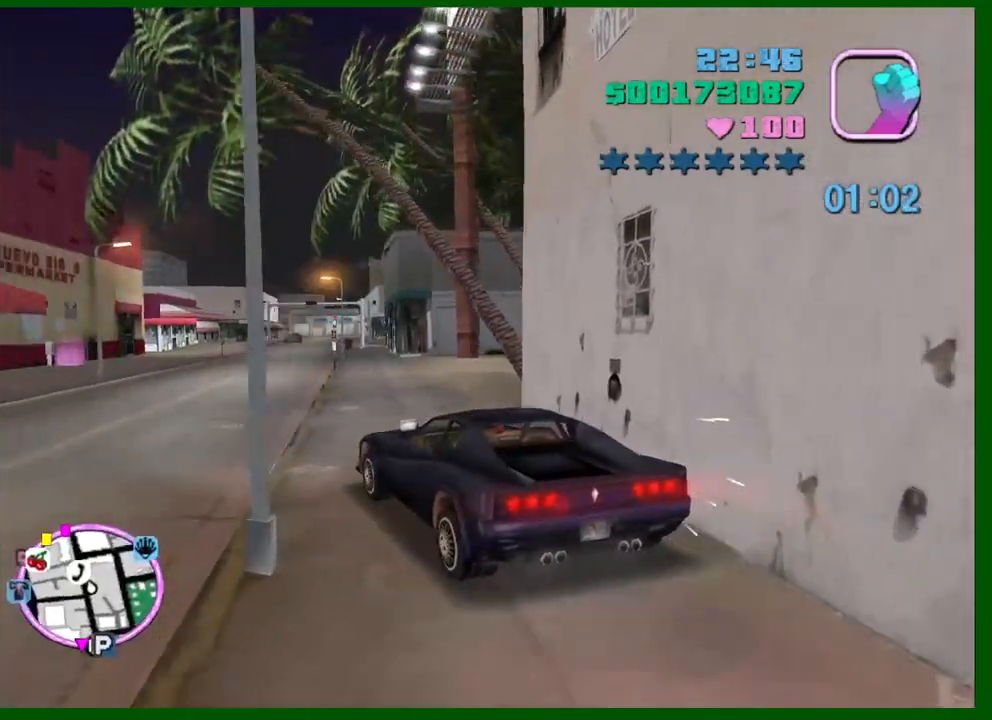
{"keys": [], "mouse": [], "events": []}
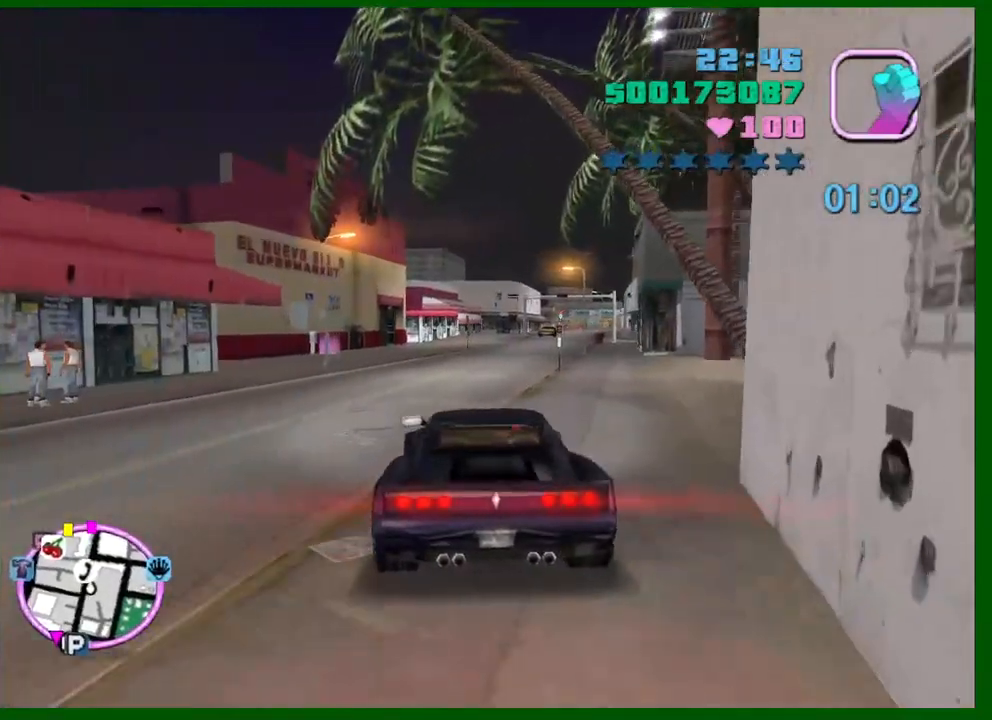
{"keys": ["a", "w"], "mouse": [], "events": [[366, "a", "down"], [416, "w", "down"]]}
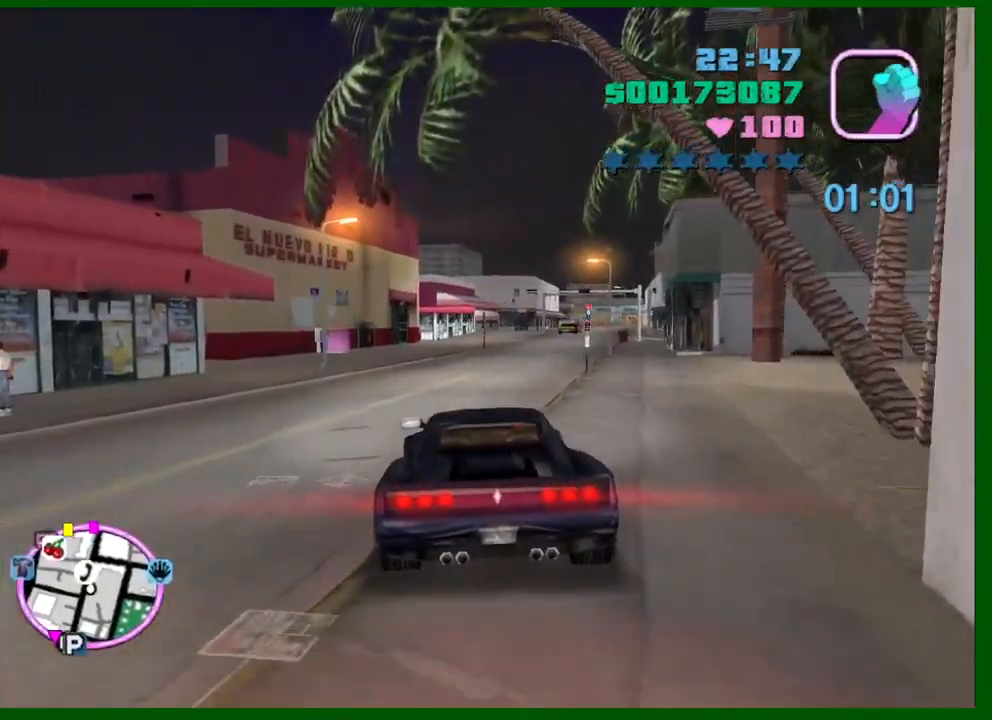
{"keys": ["a", "w"], "mouse": [], "events": [[200, "a", "up"], [483, "a", "down"]]}
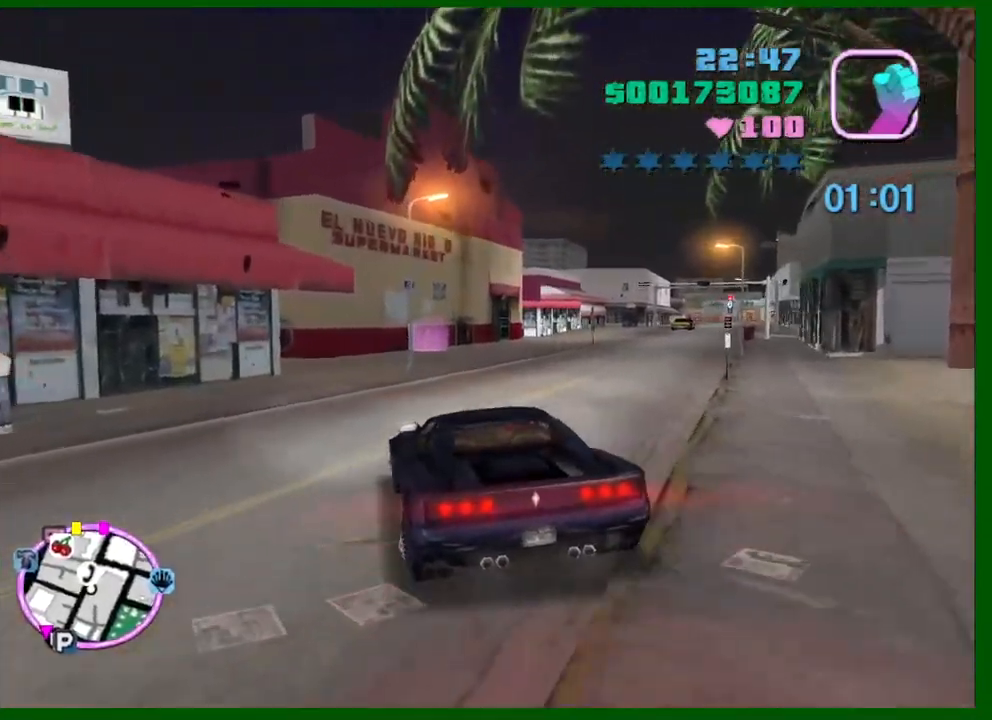
{"keys": ["w"], "mouse": [], "events": [[133, "a", "up"], [316, "a", "down"], [400, "a", "up"]]}
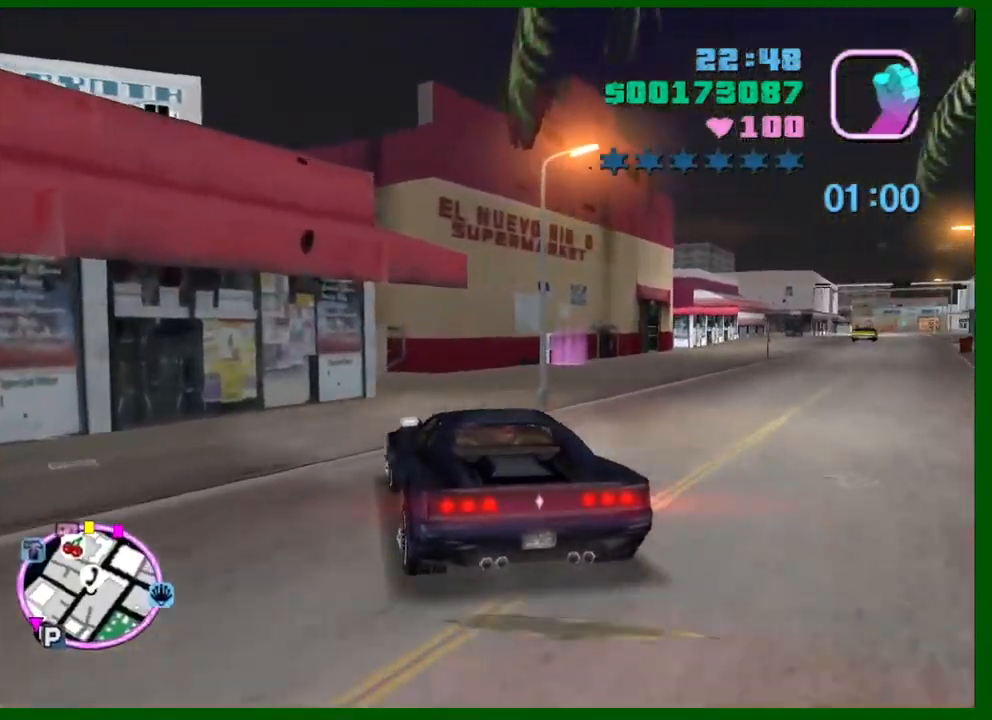
{"keys": ["d", "w"], "mouse": [], "events": [[133, "d", "down"], [233, "d", "up"], [466, "d", "down"]]}
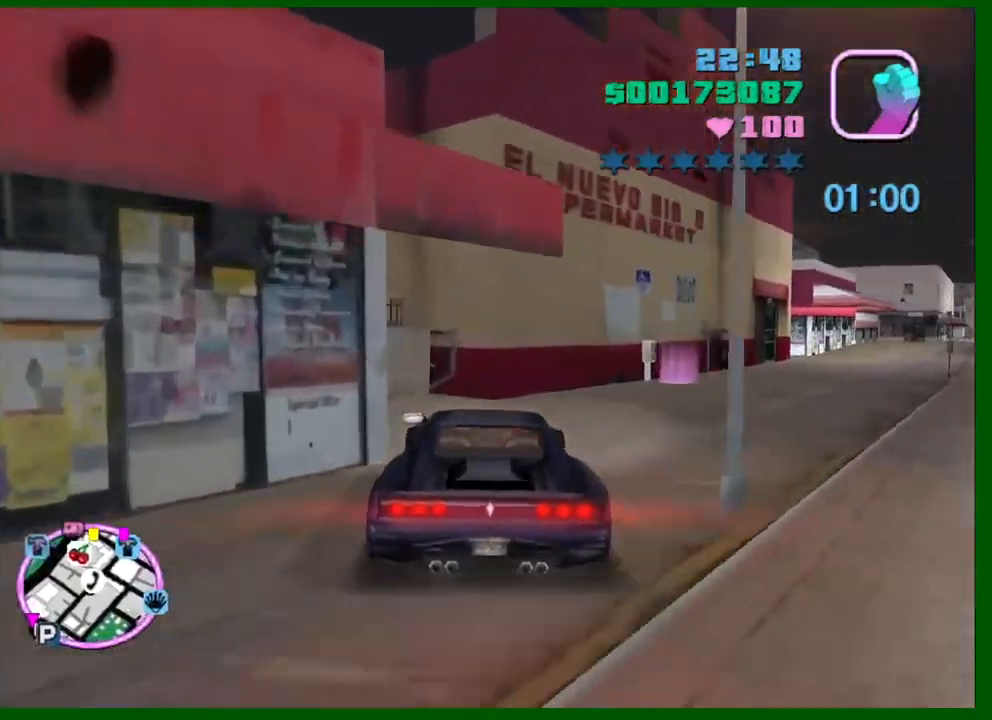
{"keys": ["d", "space", "w"], "mouse": [], "events": [[66, "d", "up"], [166, "d", "down"], [300, "space", "down"], [300, "w", "up"], [483, "w", "down"]]}
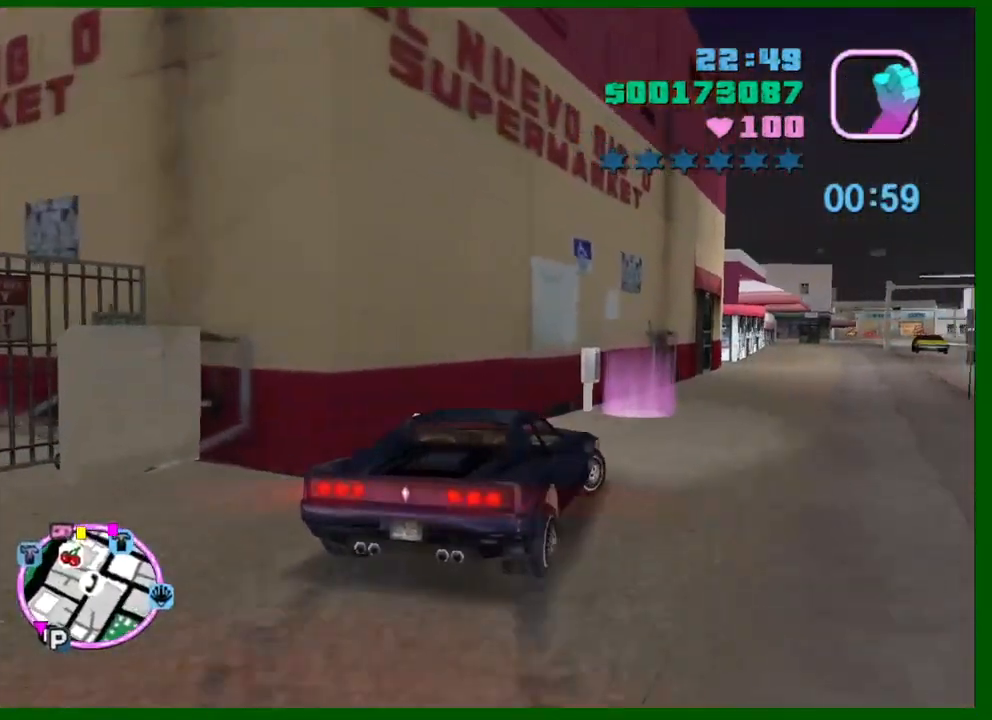
{"keys": ["s"], "mouse": [], "events": [[183, "space", "up"], [316, "w", "up"], [500, "d", "up"], [500, "s", "down"]]}
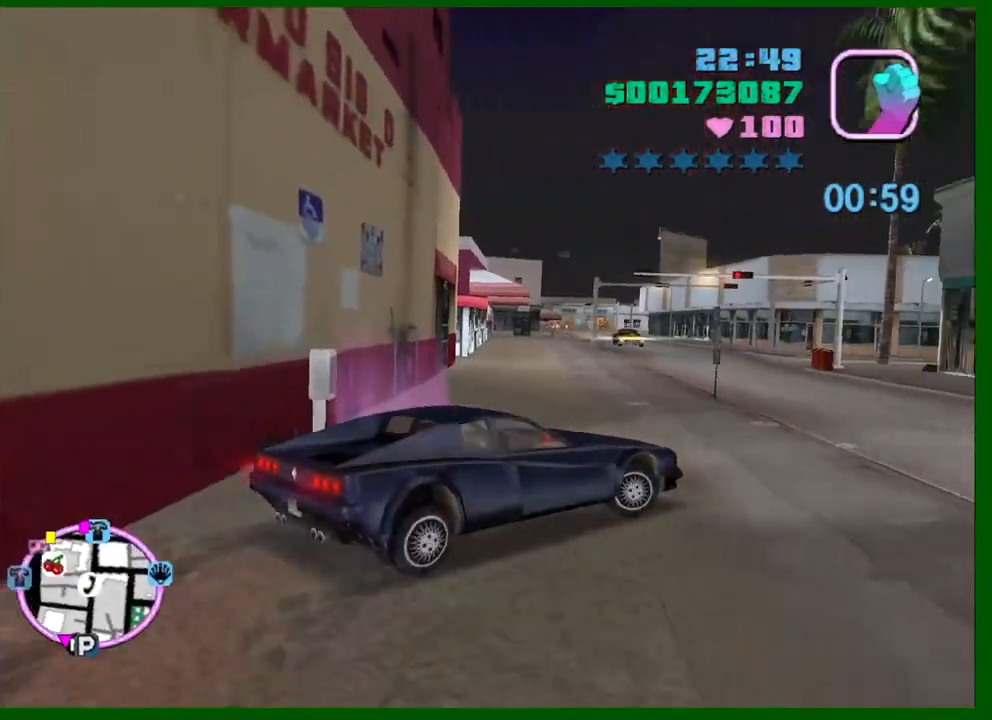
{"keys": ["s"], "mouse": [], "events": [[100, "a", "down"], [150, "a", "up"], [366, "f", "down"], [416, "f", "up"]]}
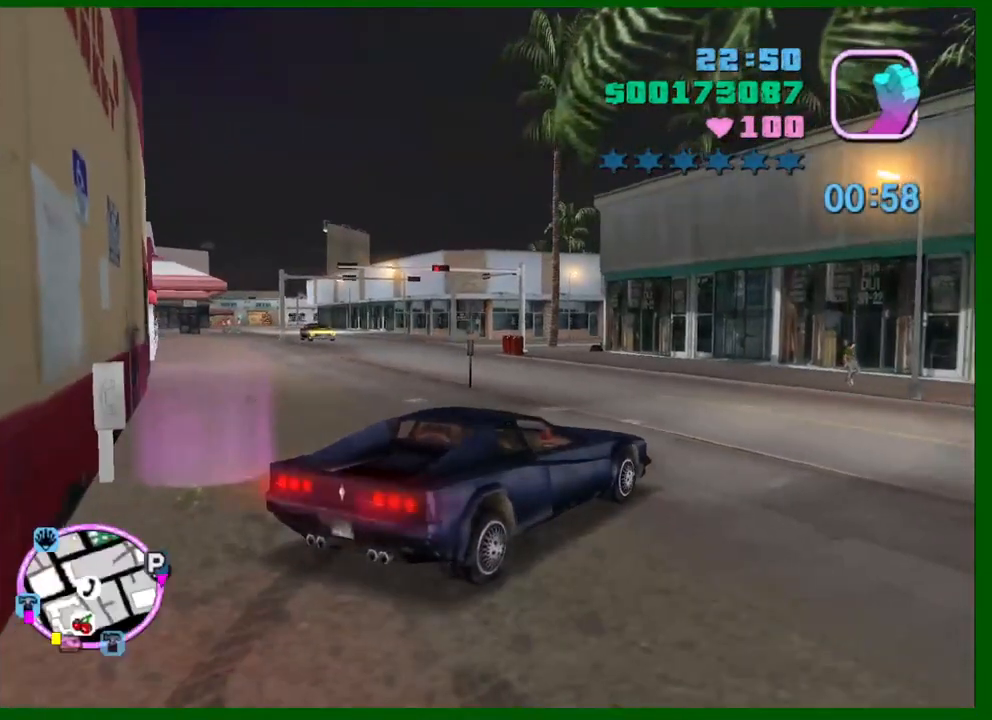
{"keys": ["s"], "mouse": [], "events": [[16, "f", "down"], [66, "f", "up"], [150, "a", "down"], [383, "a", "up"]]}
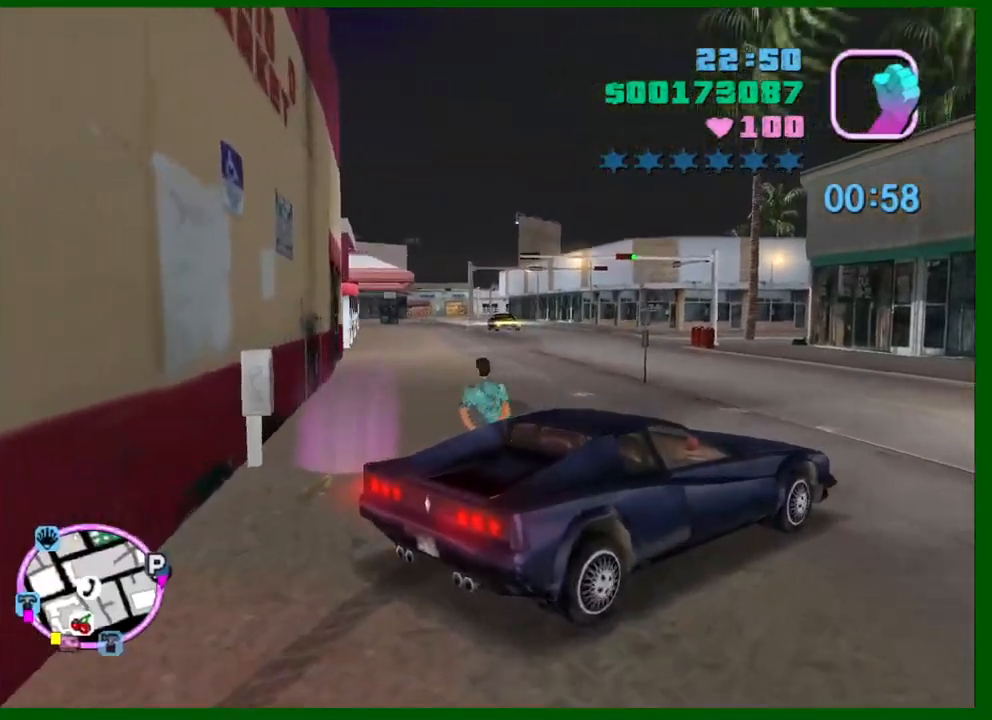
{"keys": ["d", "s"], "mouse": [], "events": [[500, "d", "down"]]}
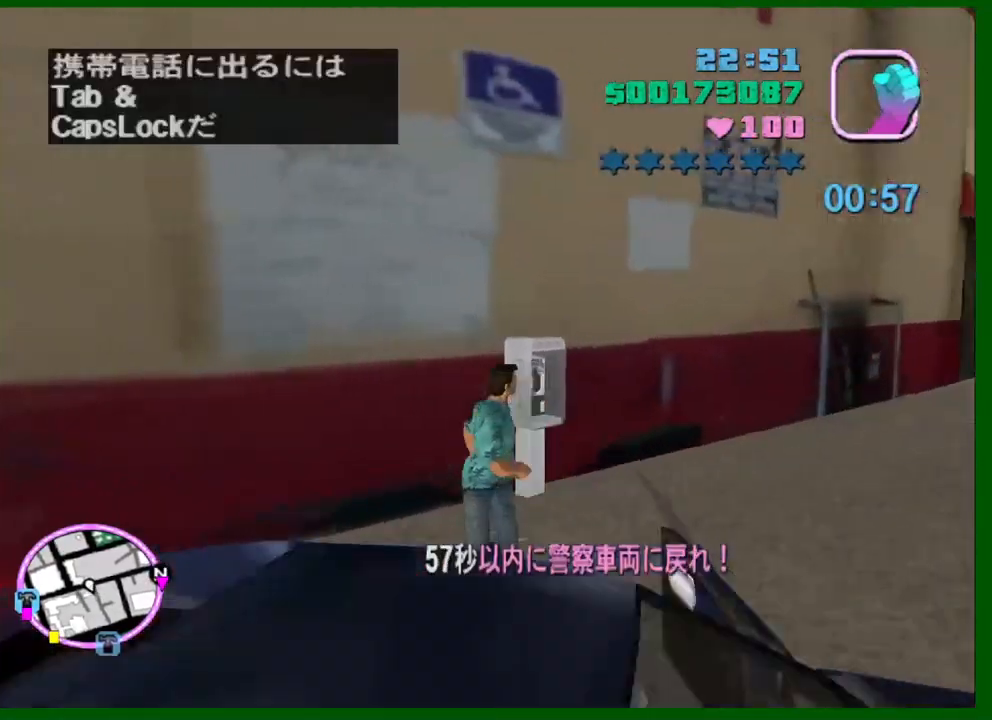
{"keys": ["d"], "mouse": [], "events": [[233, "s", "up"], [333, "s", "down"], [466, "s", "up"]]}
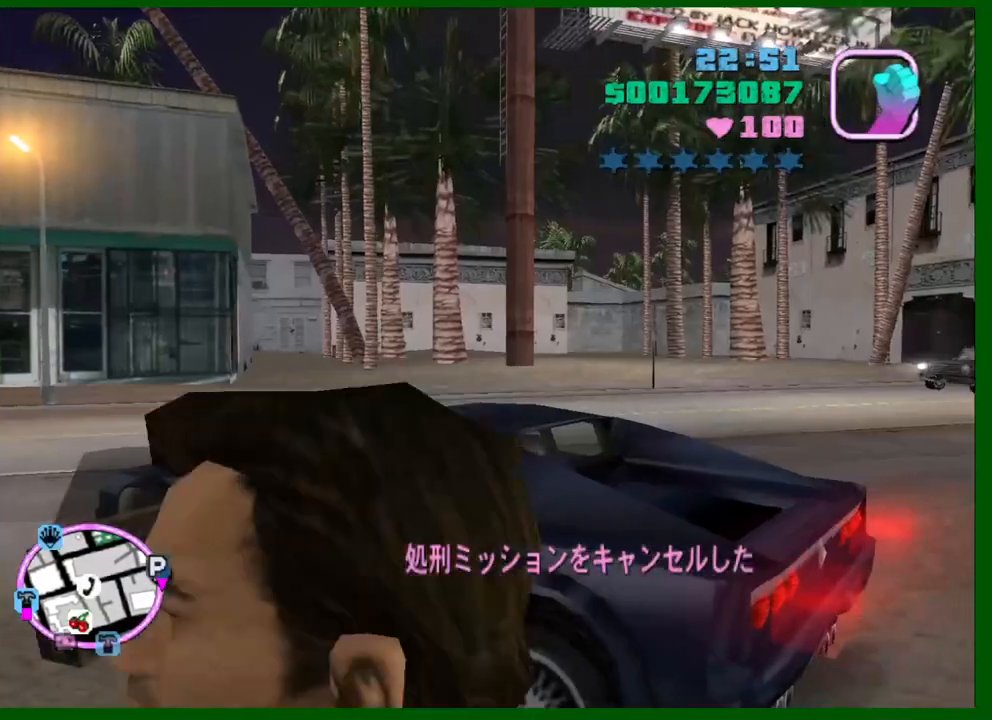
{"keys": ["w"], "mouse": [], "events": [[116, "w", "down"], [250, "d", "up"]]}
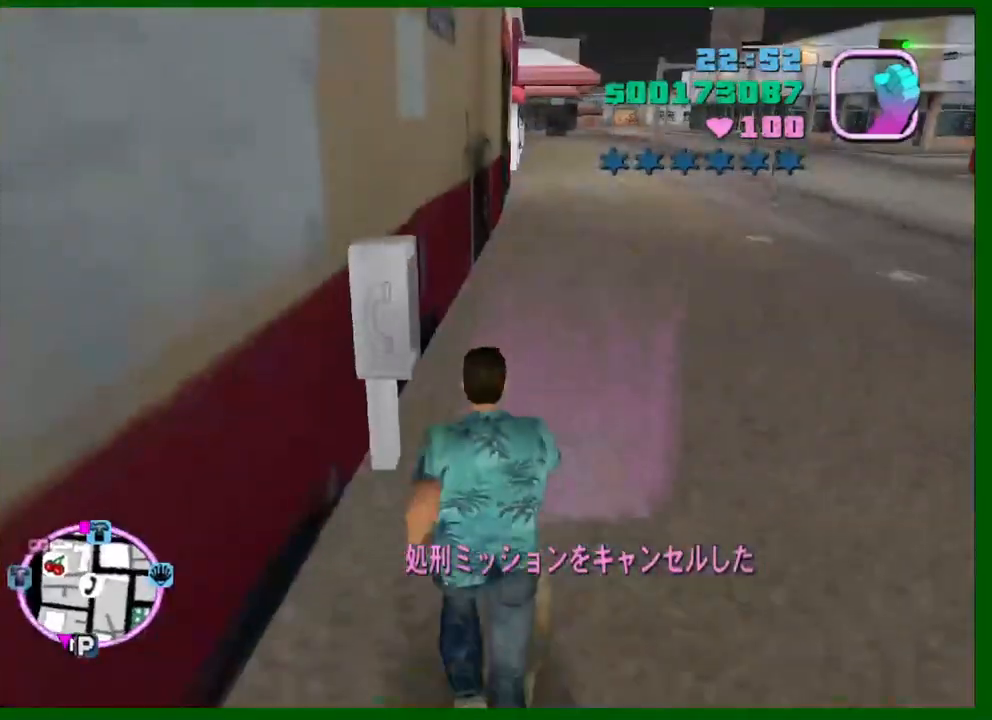
{"keys": [], "mouse": [], "events": [[216, "w", "up"]]}
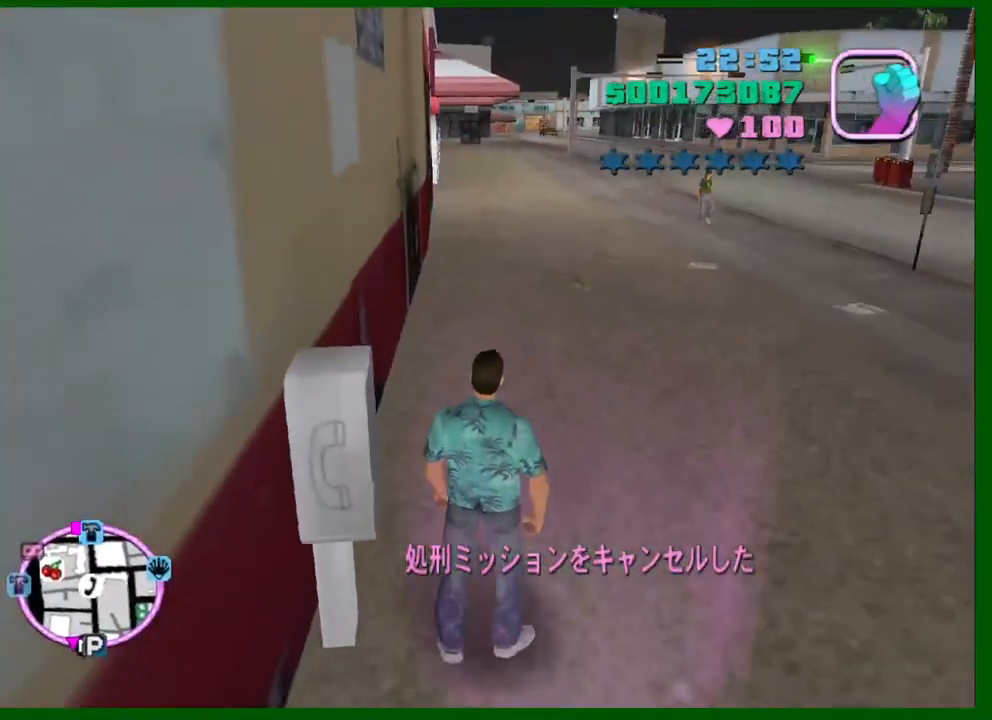
{"keys": [], "mouse": [], "events": []}
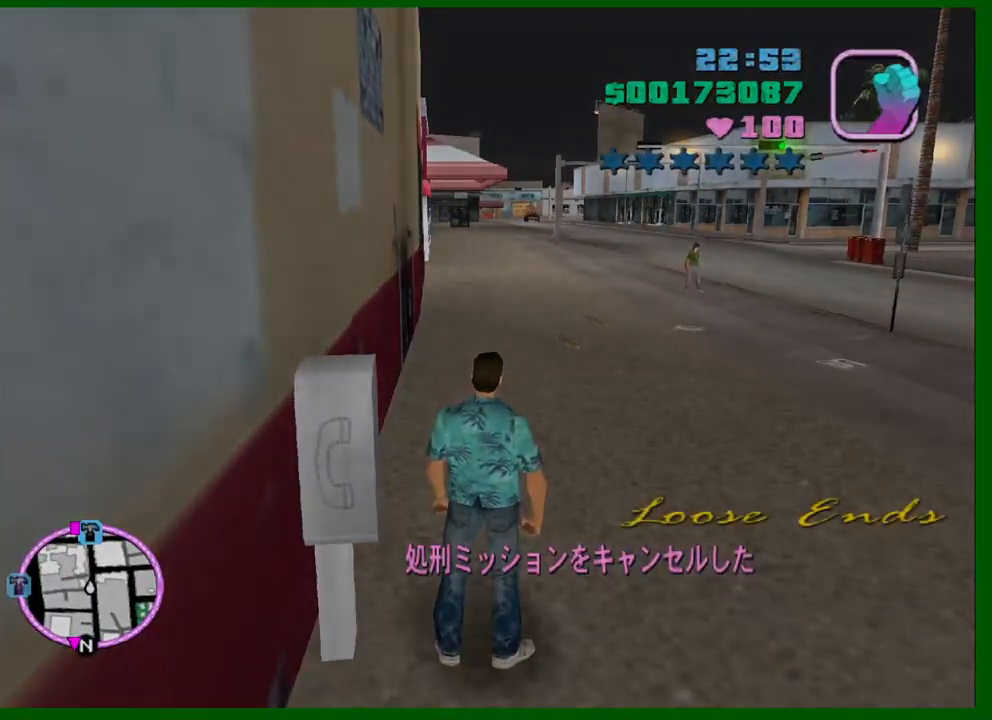
{"keys": [], "mouse": [], "events": []}
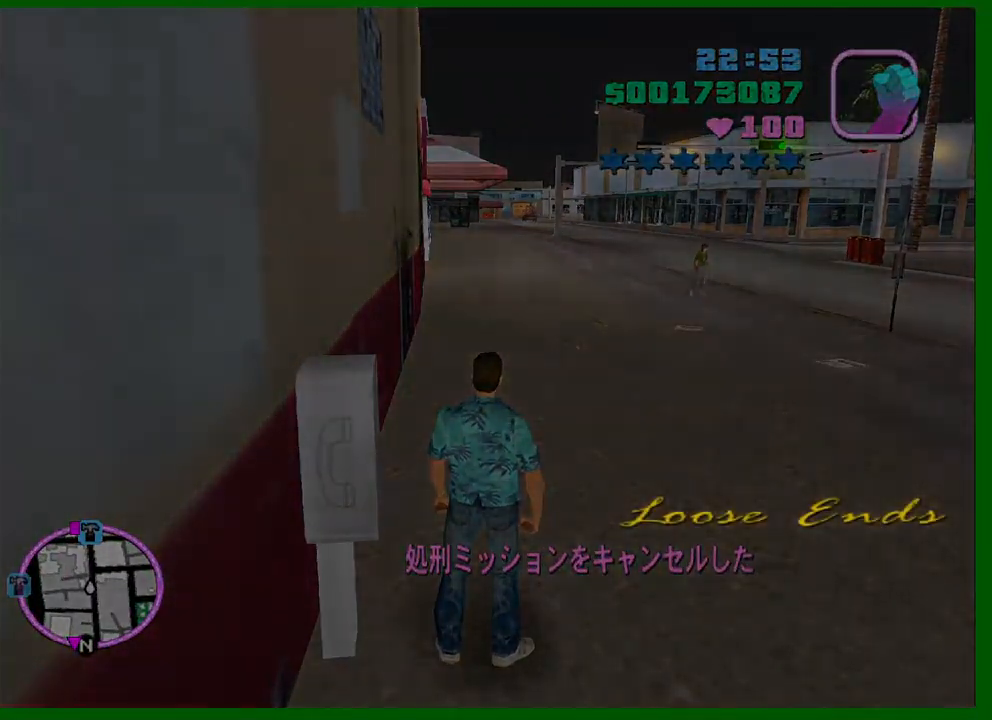
{"keys": ["shift"], "mouse": [], "events": [[500, "shift", "down"]]}
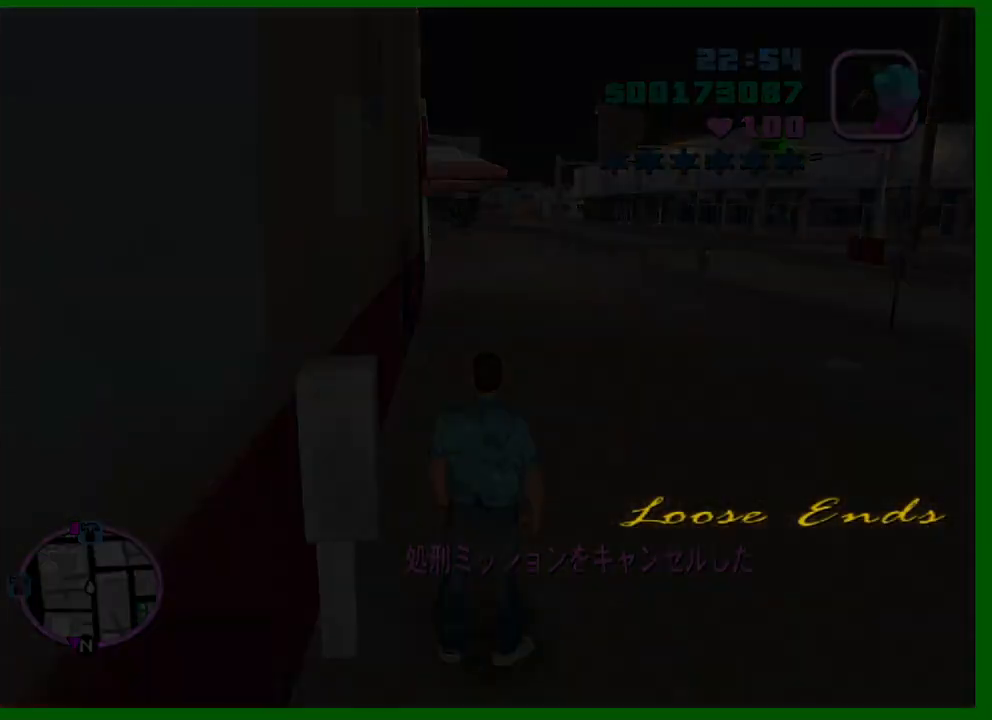
{"keys": [], "mouse": [], "events": [[100, "shift", "up"], [183, "shift", "down"], [283, "shift", "up"], [383, "shift", "down"], [416, "shift", "up"]]}
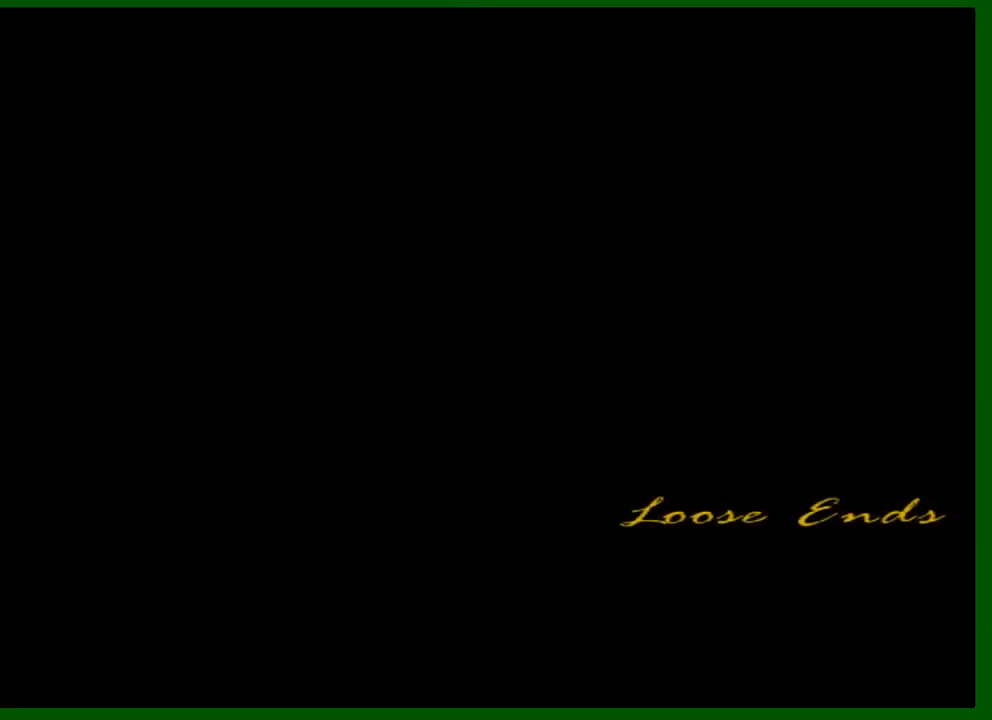
{"keys": ["shift"], "mouse": [], "events": [[116, "shift", "down"], [350, "shift", "up"], [433, "shift", "down"]]}
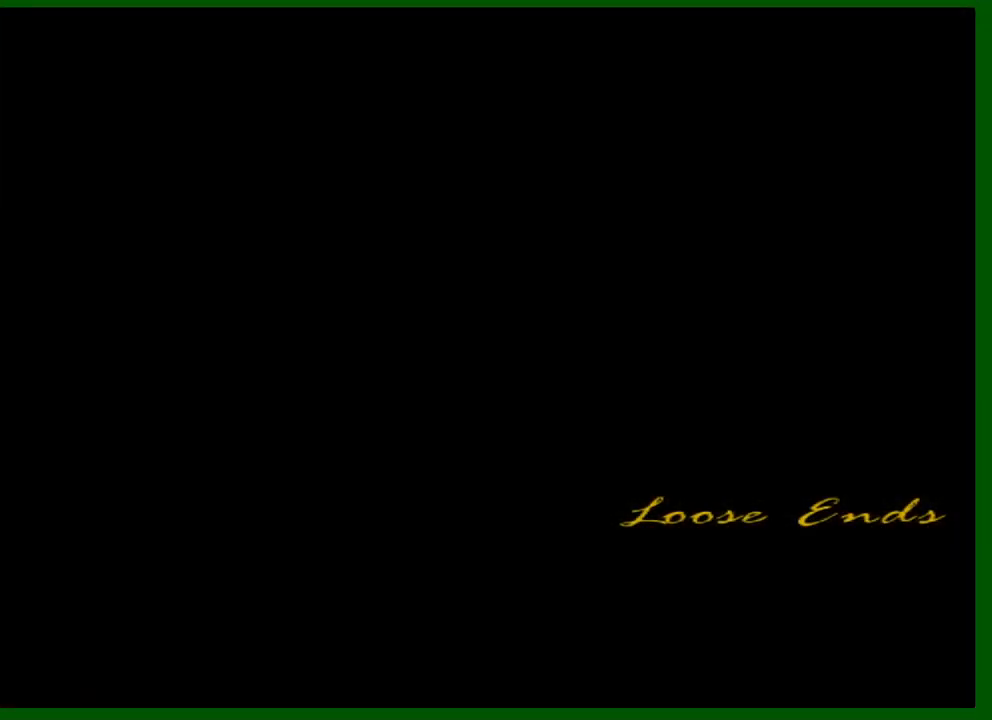
{"keys": ["shift"], "mouse": [], "events": [[33, "shift", "up"], [133, "shift", "down"], [166, "shift", "up"], [316, "shift", "down"], [366, "shift", "up"], [450, "shift", "down"]]}
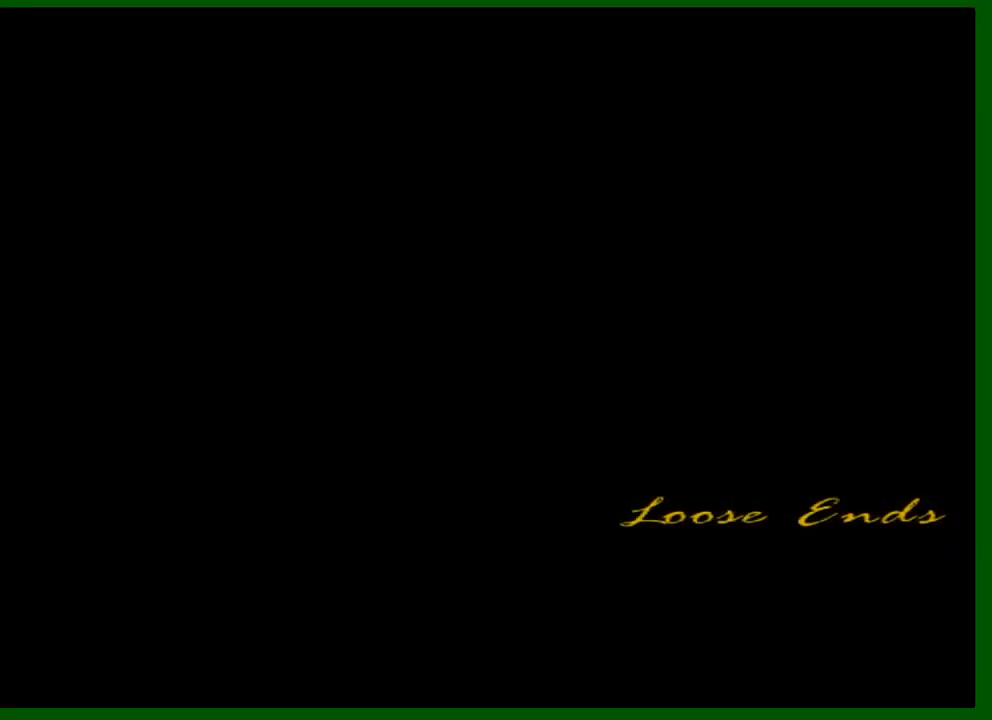
{"keys": ["shift"], "mouse": [], "events": [[50, "shift", "up"], [150, "shift", "down"], [183, "shift", "up"], [283, "shift", "down"], [333, "shift", "up"], [466, "shift", "down"]]}
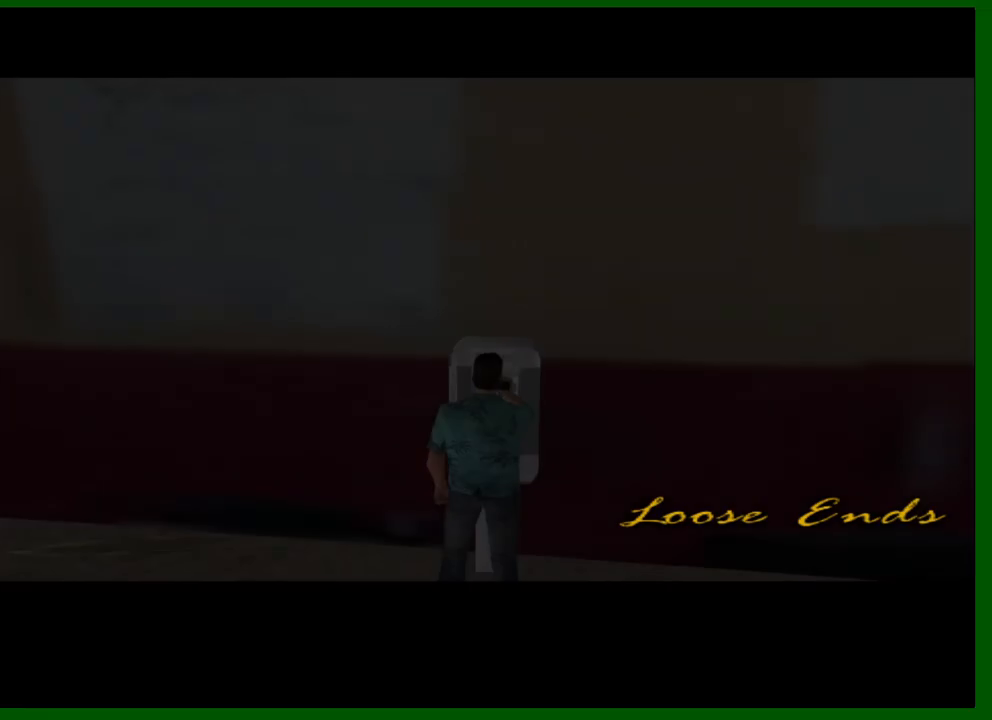
{"keys": [], "mouse": [], "events": [[16, "shift", "up"], [116, "shift", "down"], [166, "shift", "up"], [300, "shift", "down"], [350, "shift", "up"], [433, "shift", "down"], [483, "shift", "up"]]}
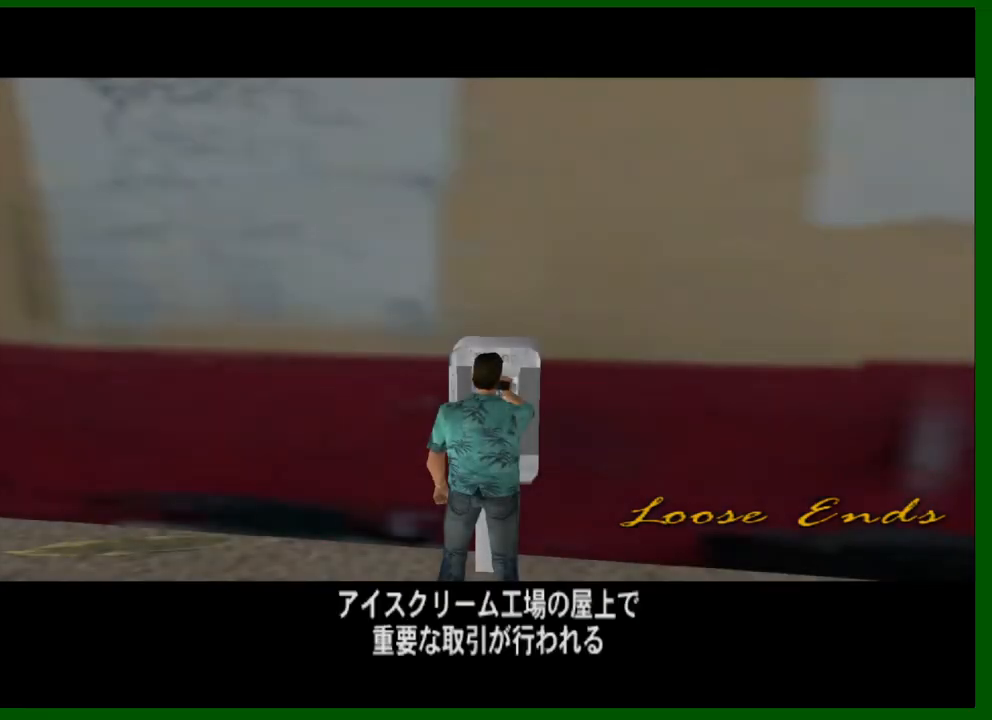
{"keys": [], "mouse": [], "events": [[33, "shift", "down"], [316, "shift", "up"], [366, "shift", "down"], [450, "shift", "up"]]}
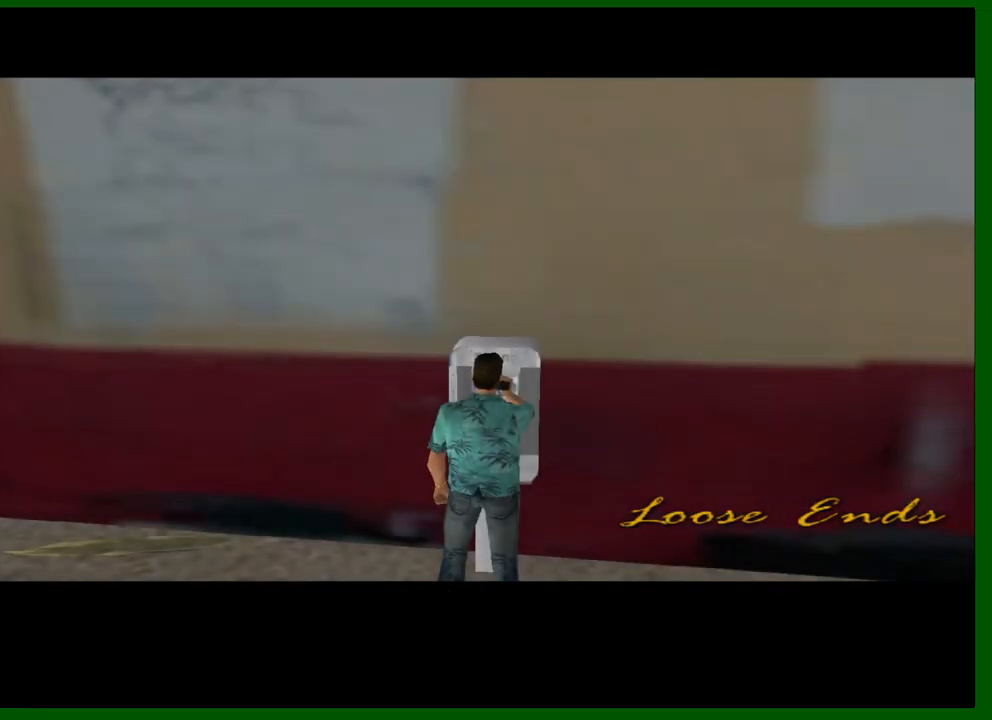
{"keys": [], "mouse": [], "events": [[100, "shift", "down"], [133, "shift", "up"]]}
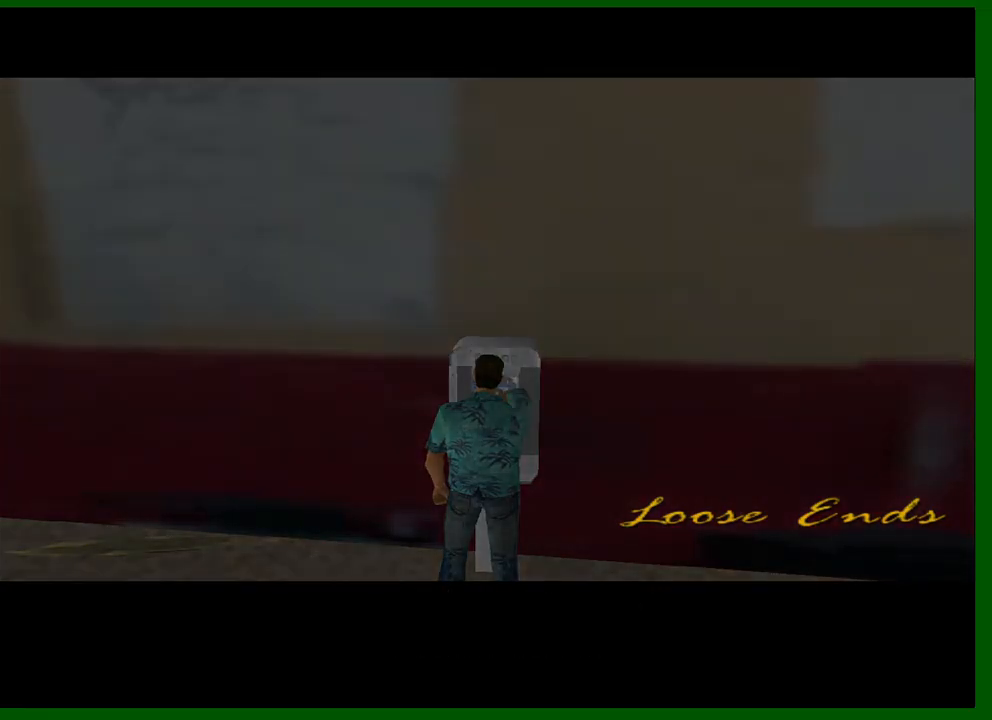
{"keys": [], "mouse": [], "events": []}